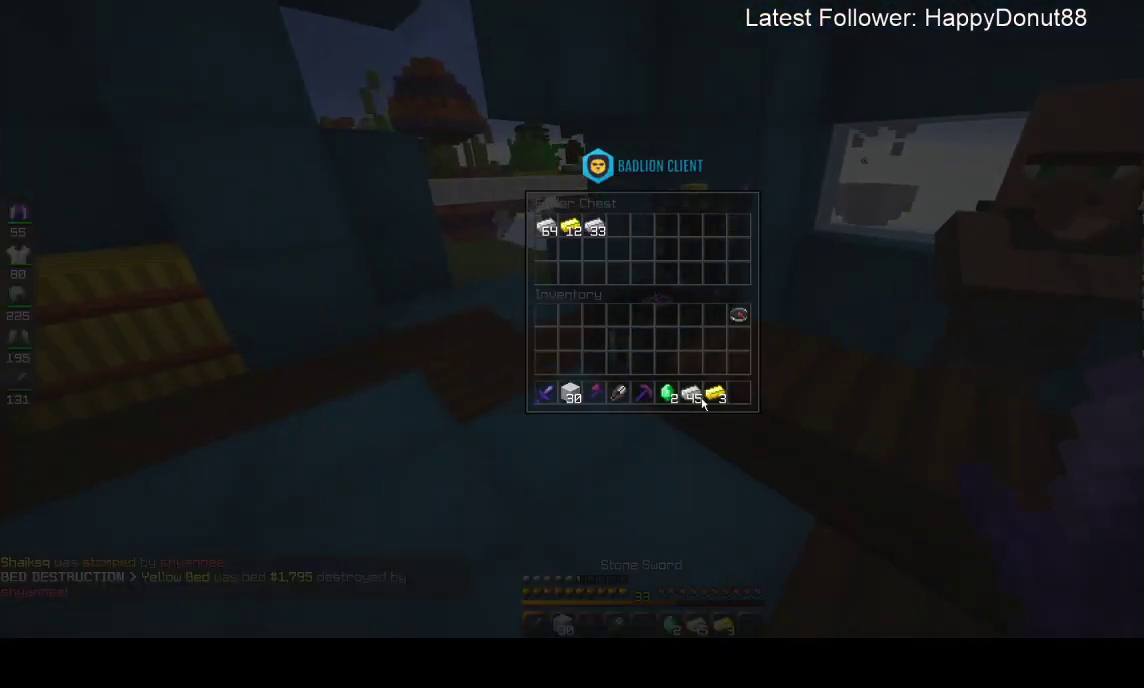
Gameplay with keyboard and mouse; each line is a JSON object with the keys and mouse buttons held at the frame after it. "events" lists presses ("down") and releases ("up") of "a", "d", "s", "space", "w", "mouse_left" and "mouse_right" between this image and that frame as [ms after this image, input, new state], when the widget could be followed in between. "mouse_left", "mouse_right" = the "left", "right" buttons of the "mouse" list. No other keys are recorded. Fast repeated clicks can show as one long hold. Mouse movement is not recorded.
{"keys": [], "mouse": [], "events": []}
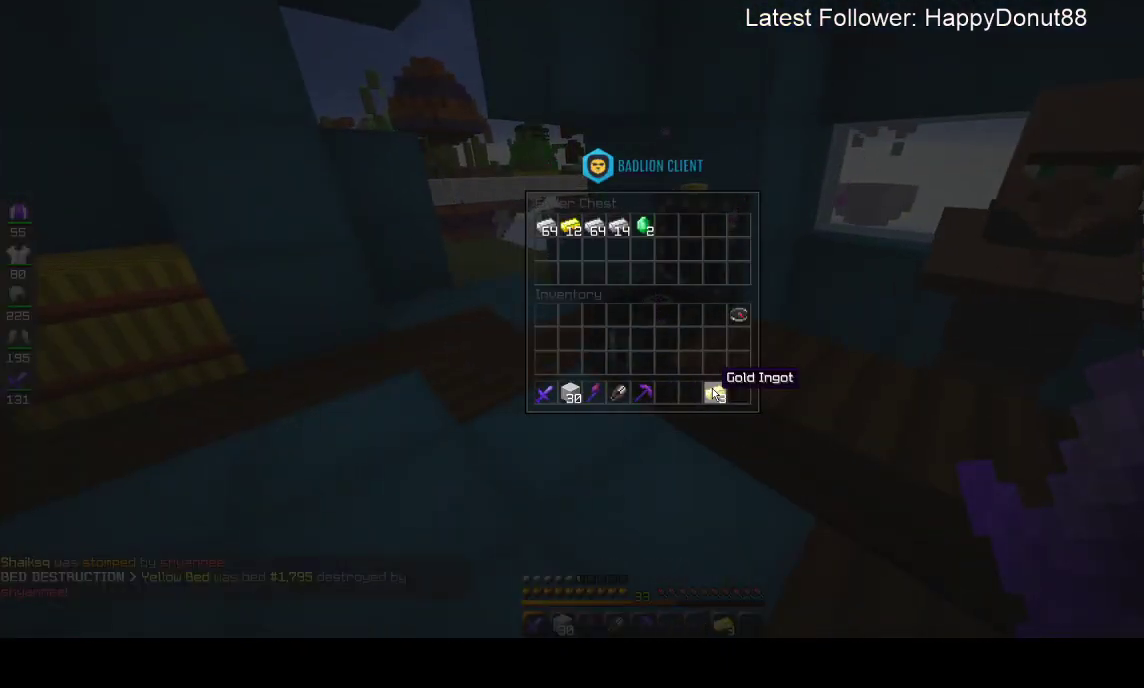
{"keys": ["a", "w"], "mouse": [], "events": [[350, "w", "down"], [467, "a", "down"]]}
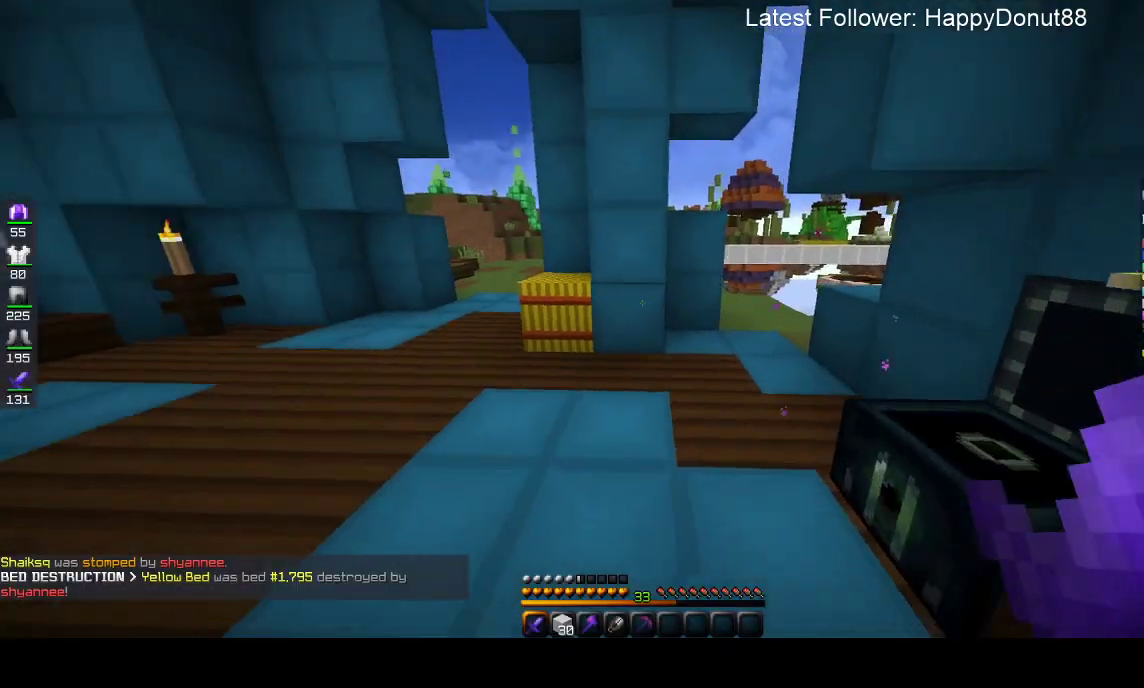
{"keys": ["a", "space", "w"], "mouse": [], "events": [[433, "space", "down"]]}
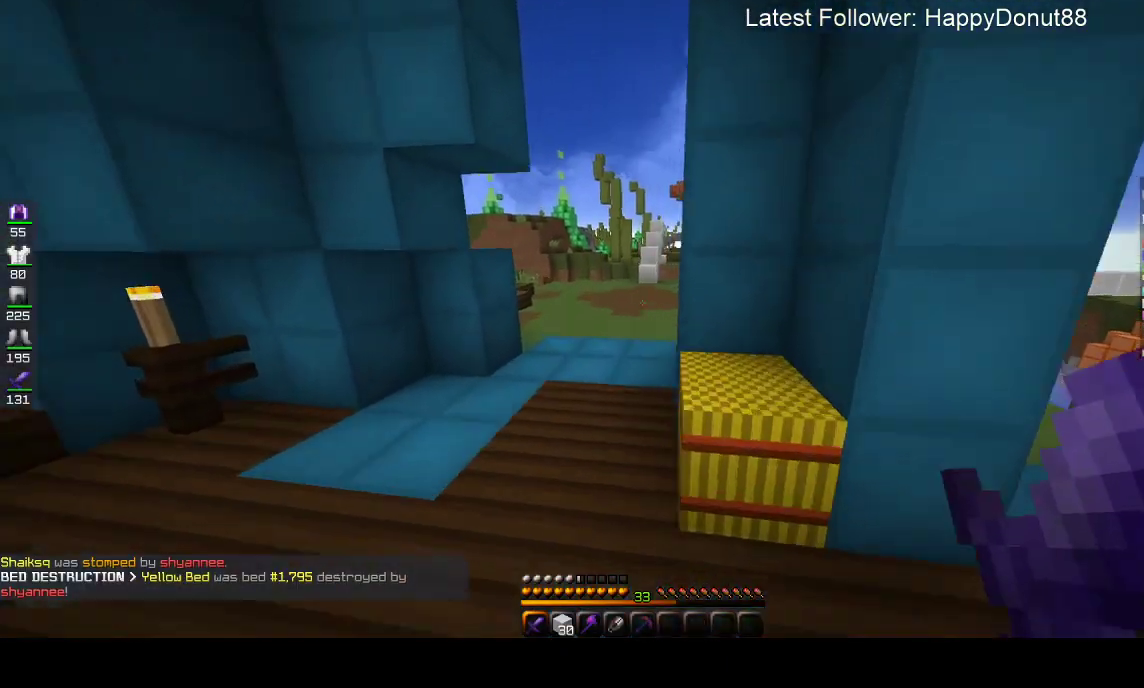
{"keys": ["space", "w"], "mouse": [], "events": [[83, "a", "up"]]}
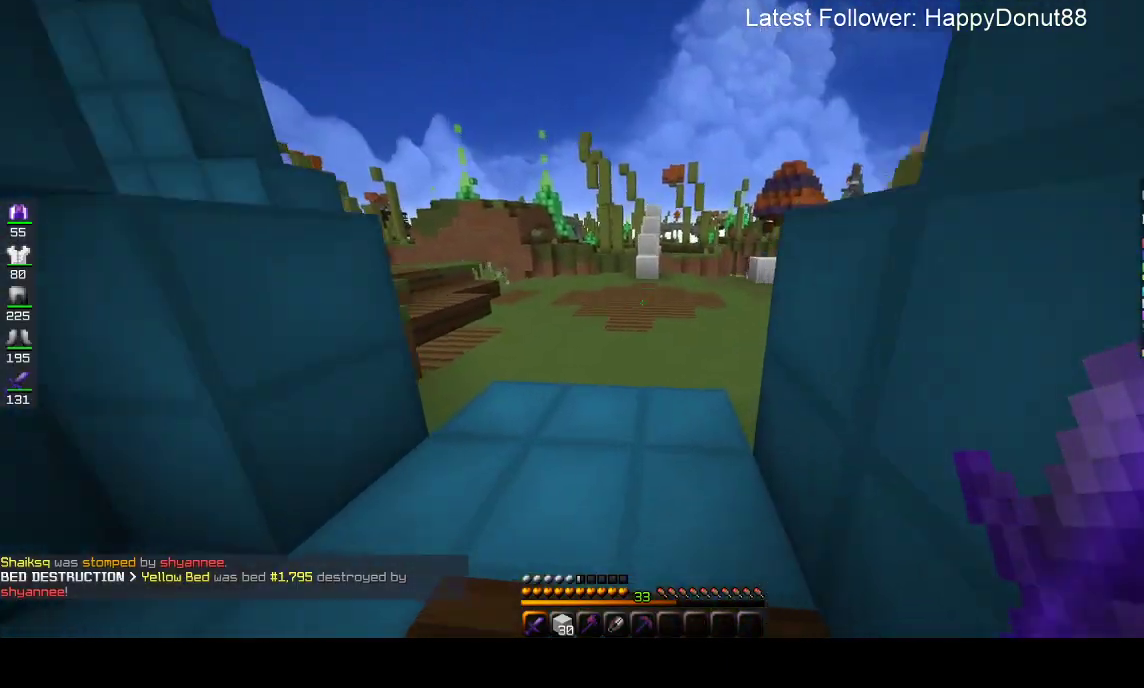
{"keys": ["space", "w"], "mouse": [], "events": []}
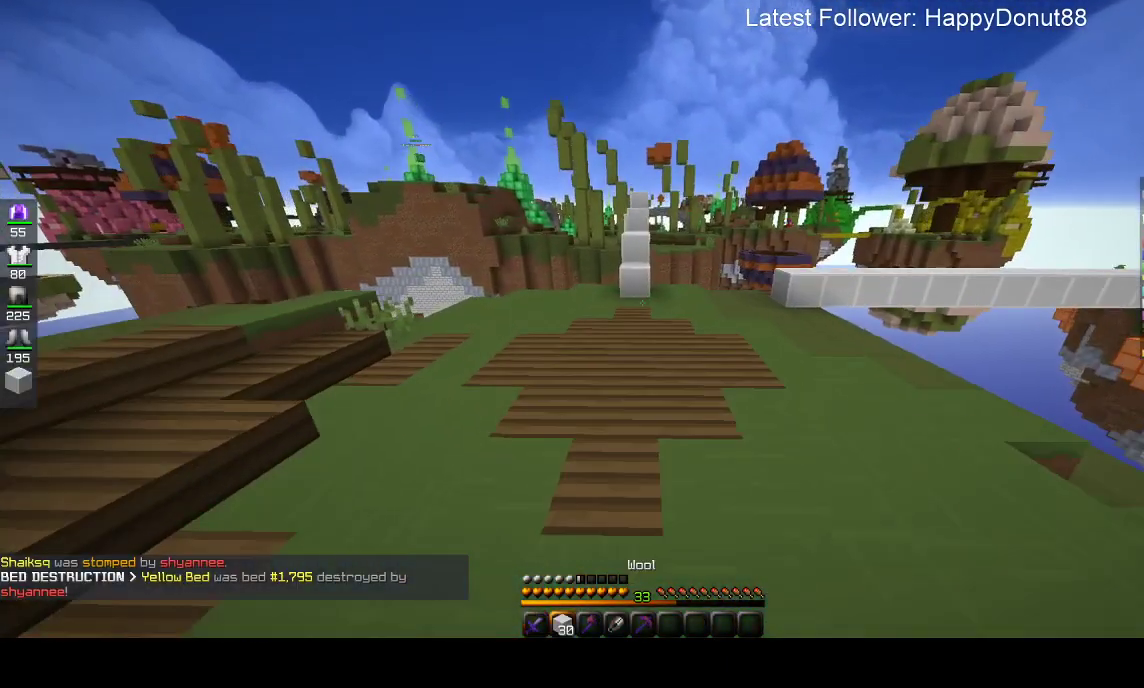
{"keys": ["w"], "mouse": [], "events": [[317, "space", "up"]]}
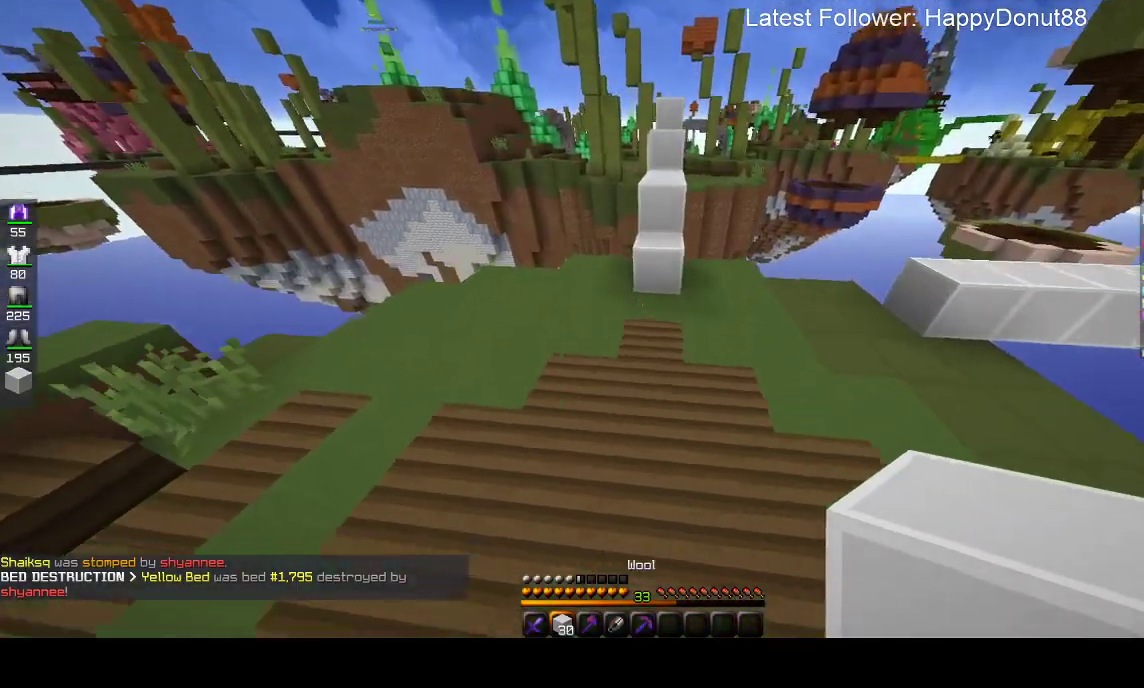
{"keys": ["w"], "mouse": [], "events": [[233, "mouse_right", "down"], [250, "space", "down"], [400, "mouse_right", "up"], [450, "space", "up"]]}
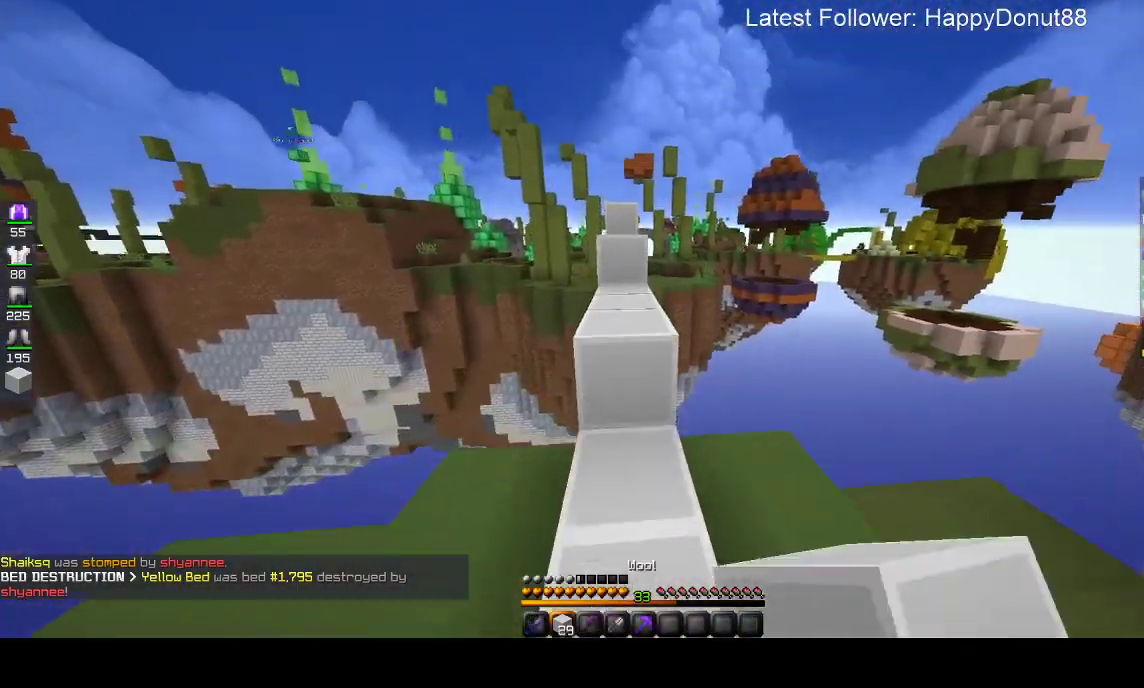
{"keys": ["w"], "mouse": [], "events": [[167, "space", "down"], [433, "space", "up"]]}
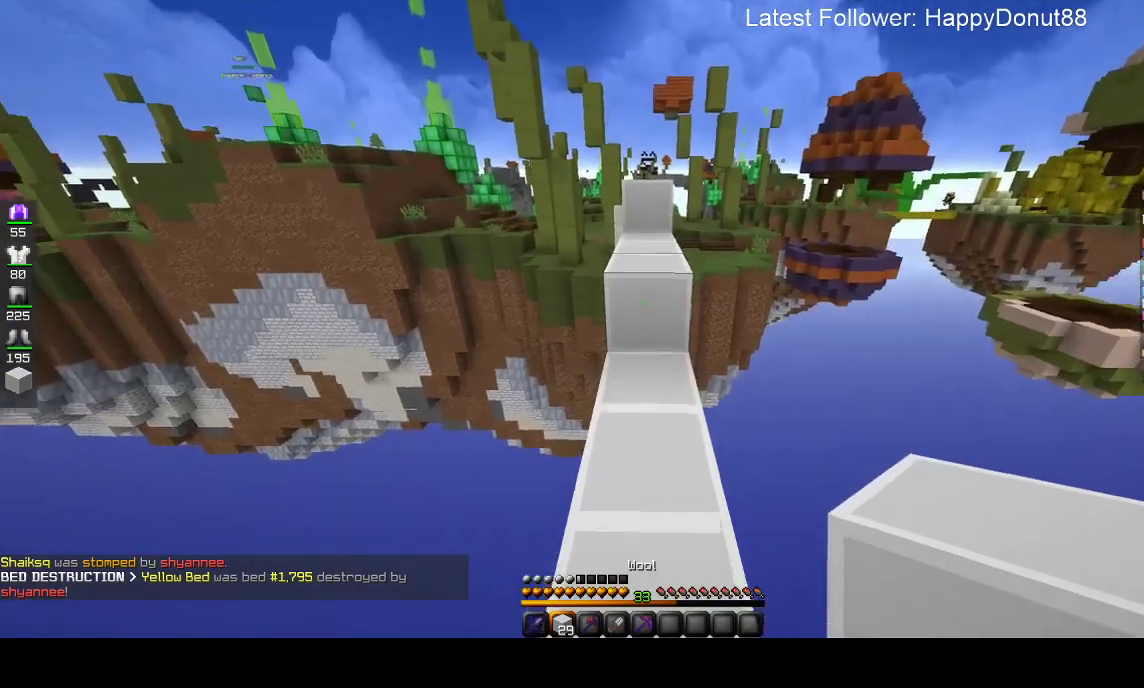
{"keys": ["w"], "mouse": [], "events": [[317, "space", "down"], [467, "space", "up"]]}
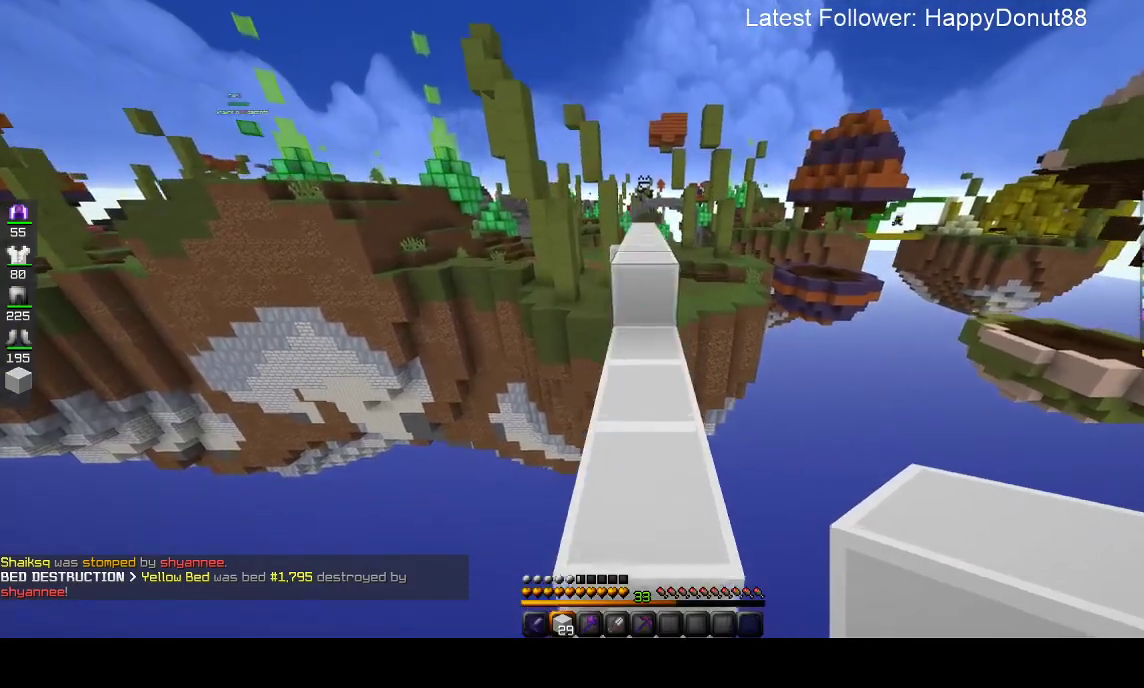
{"keys": ["w"], "mouse": [], "events": [[183, "space", "down"], [400, "space", "up"]]}
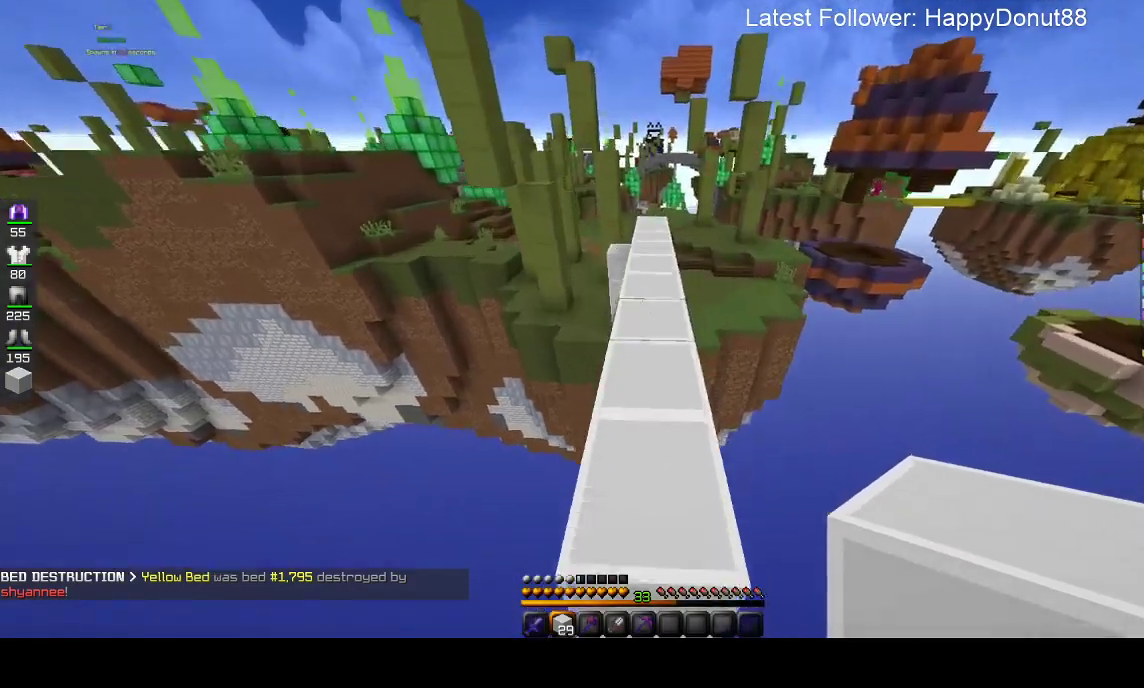
{"keys": ["w"], "mouse": [], "events": []}
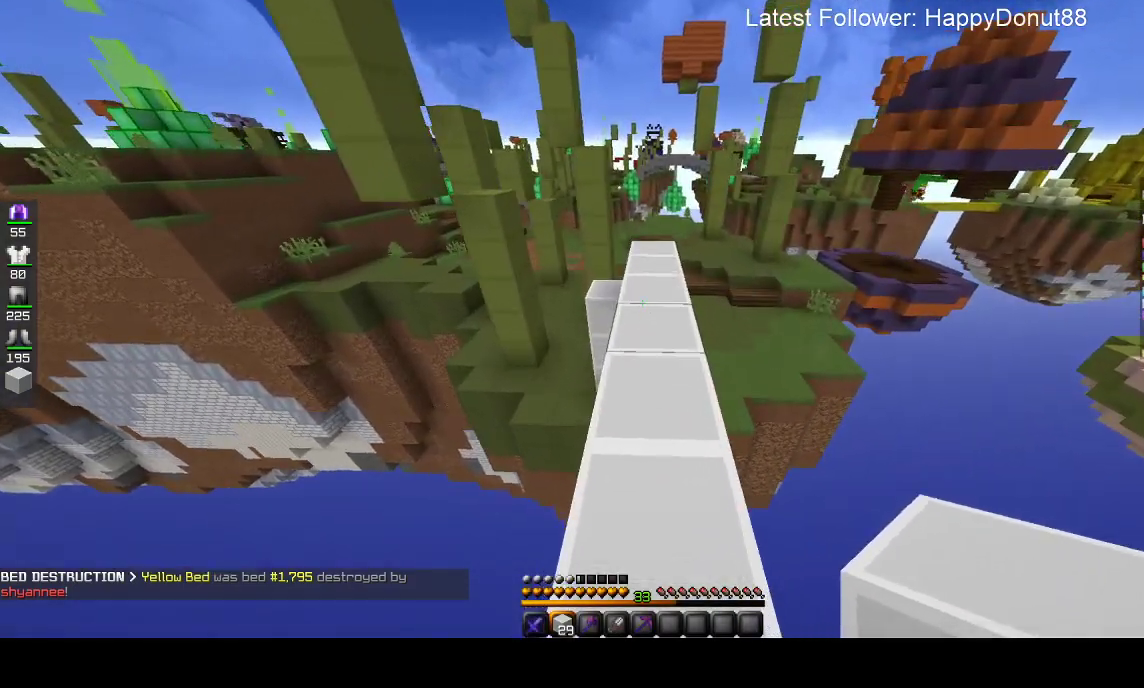
{"keys": ["w"], "mouse": [], "events": []}
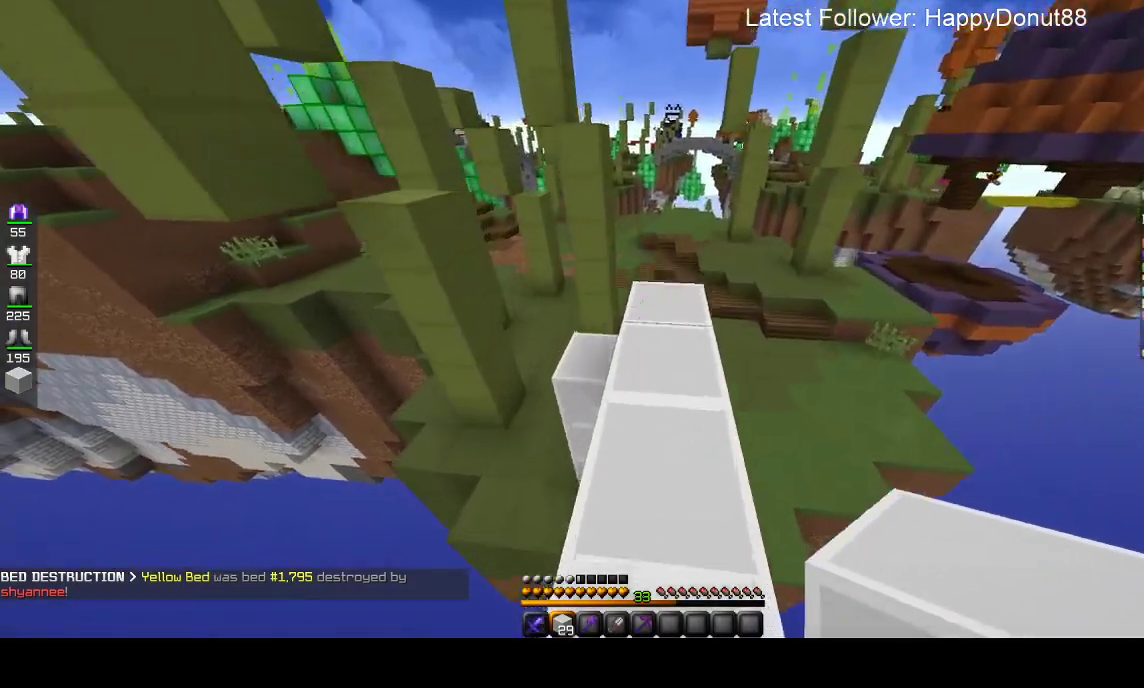
{"keys": ["a", "w"], "mouse": [], "events": [[383, "a", "down"]]}
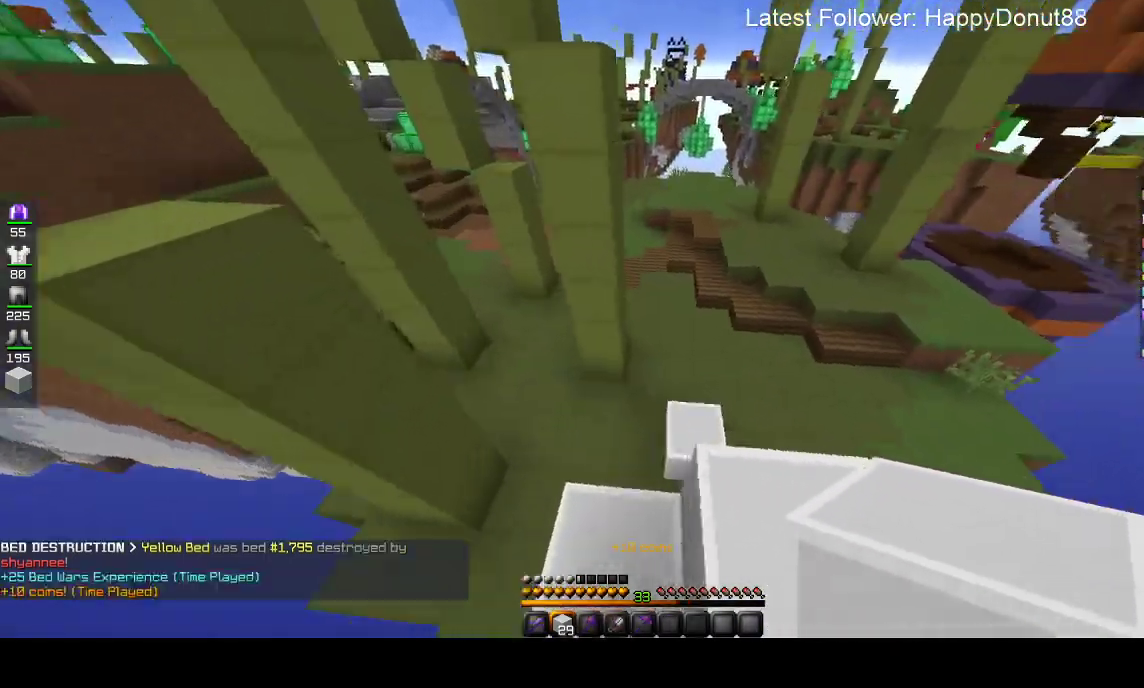
{"keys": ["w"], "mouse": [], "events": [[67, "a", "up"], [100, "d", "down"], [350, "d", "up"]]}
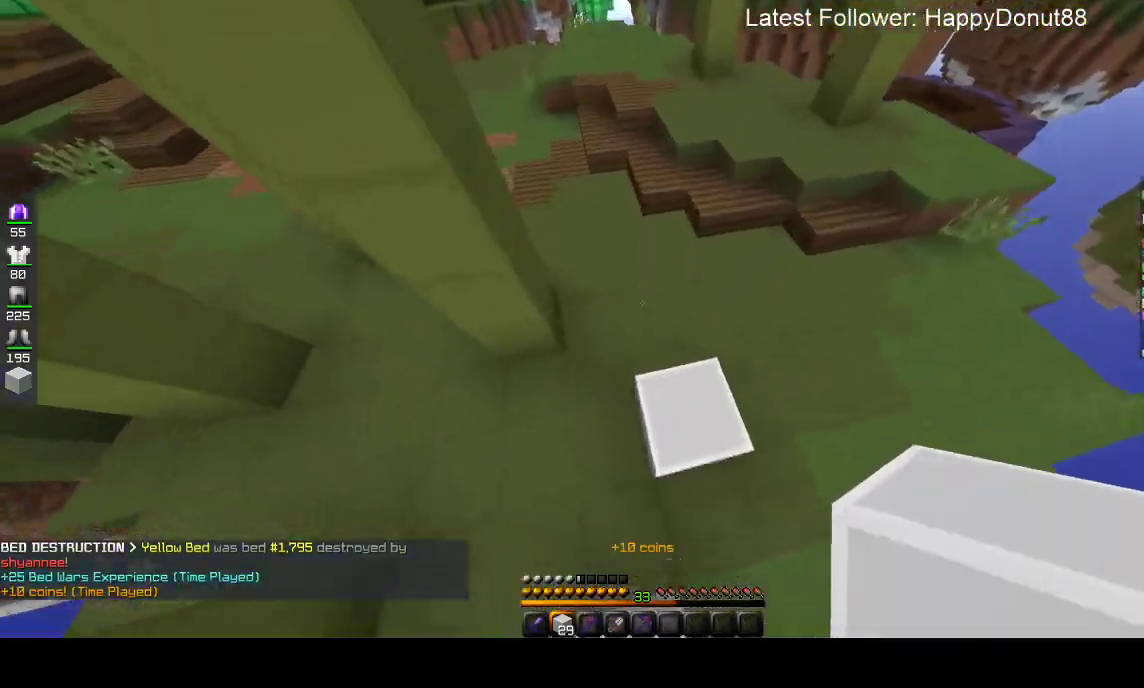
{"keys": ["a", "space", "w"], "mouse": [], "events": [[333, "space", "down"], [500, "a", "down"]]}
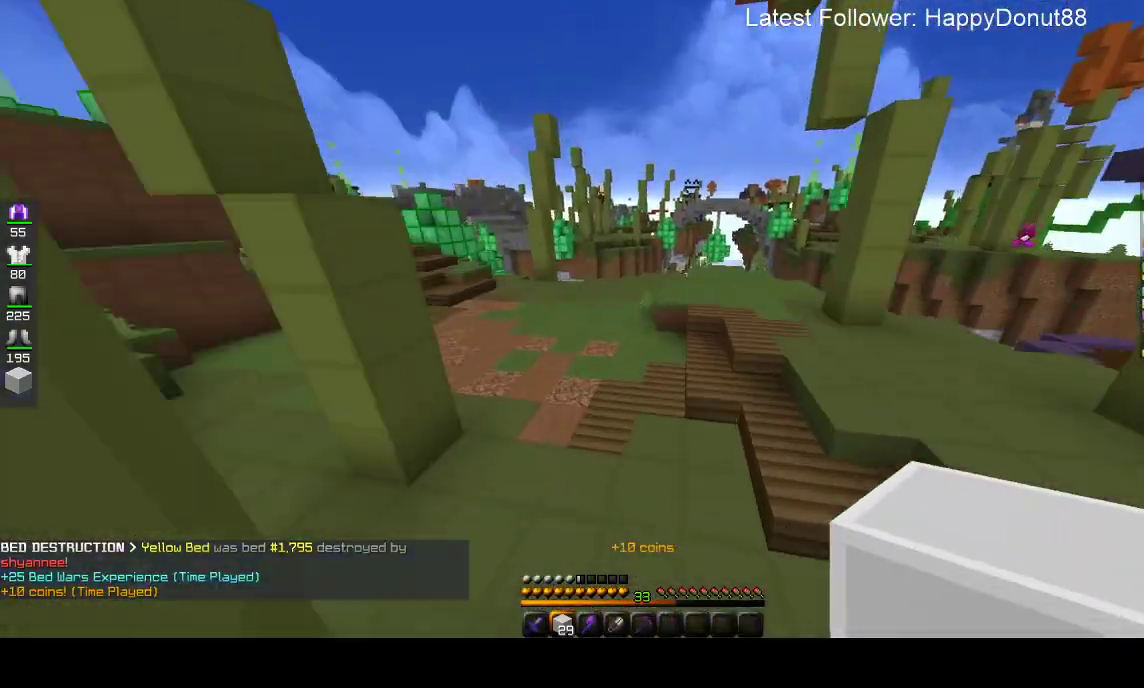
{"keys": ["a", "space", "w"], "mouse": [], "events": []}
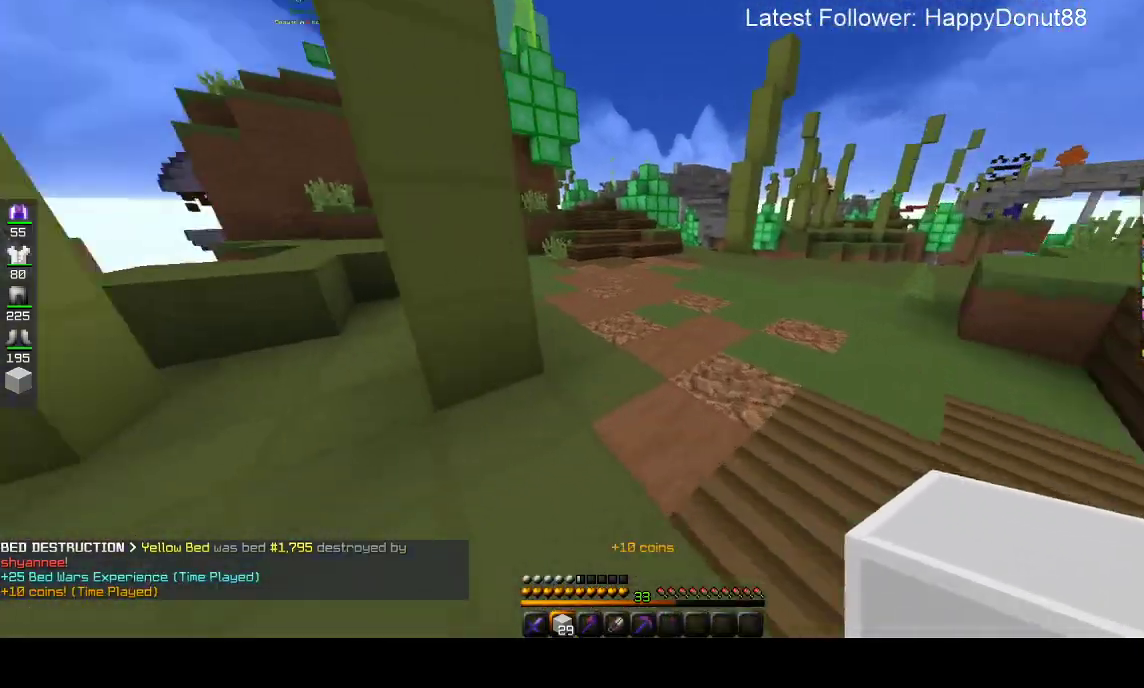
{"keys": ["space", "w"], "mouse": [], "events": [[83, "a", "up"]]}
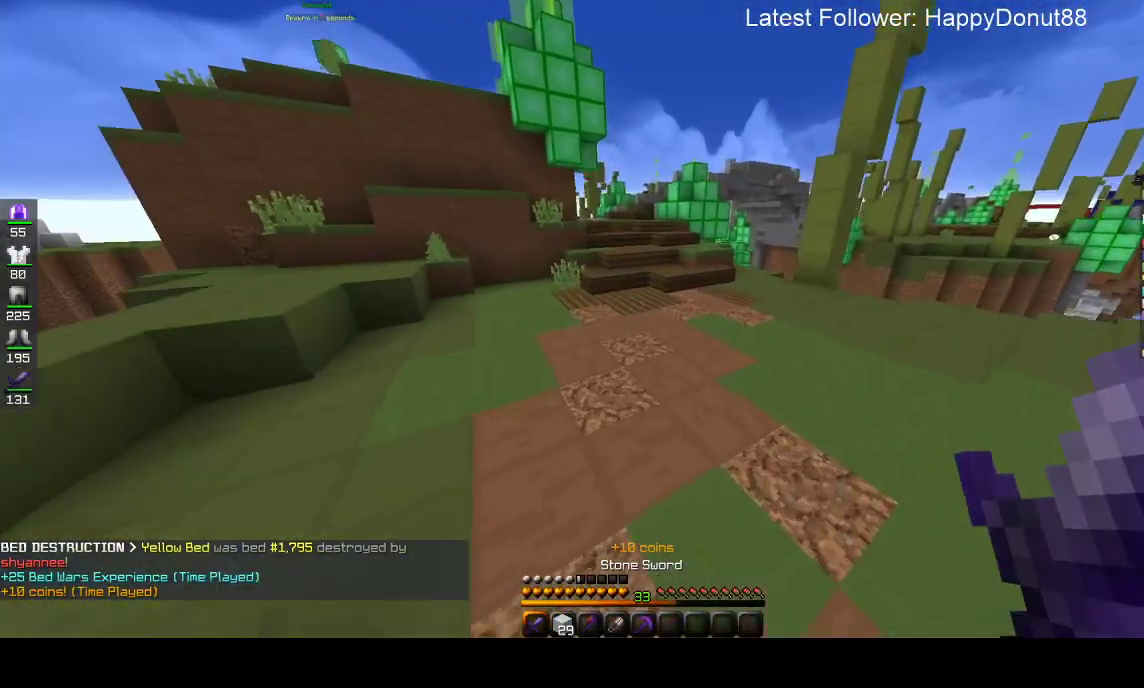
{"keys": ["w"], "mouse": [], "events": [[317, "space", "up"]]}
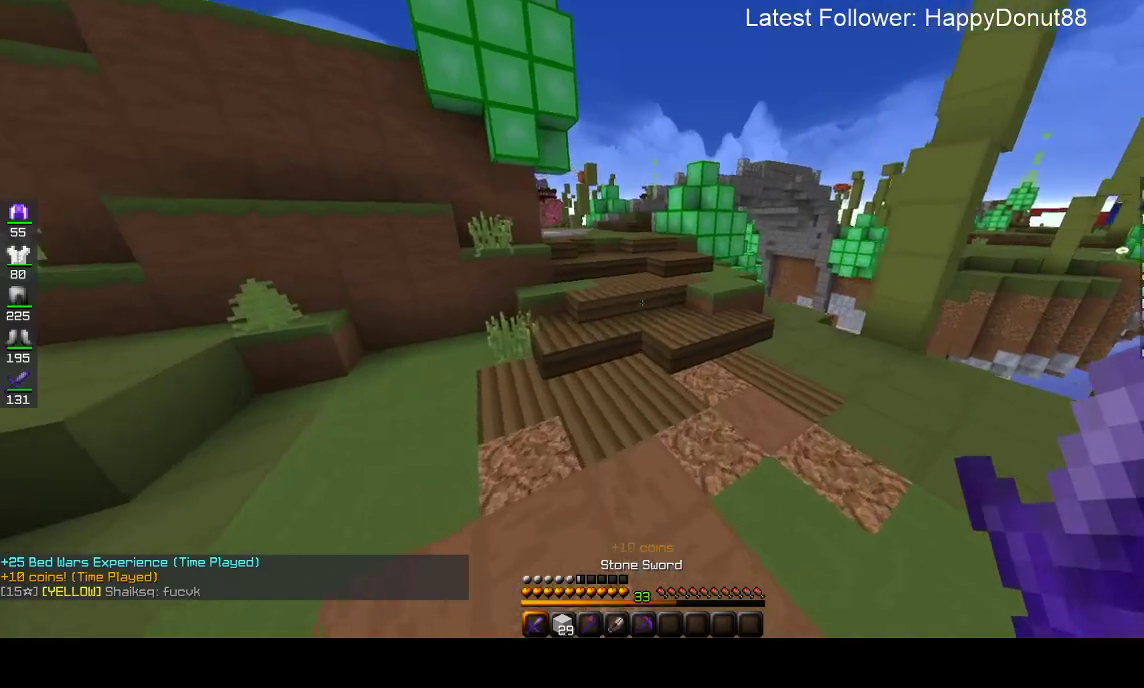
{"keys": ["w"], "mouse": [], "events": [[117, "space", "down"], [417, "space", "up"]]}
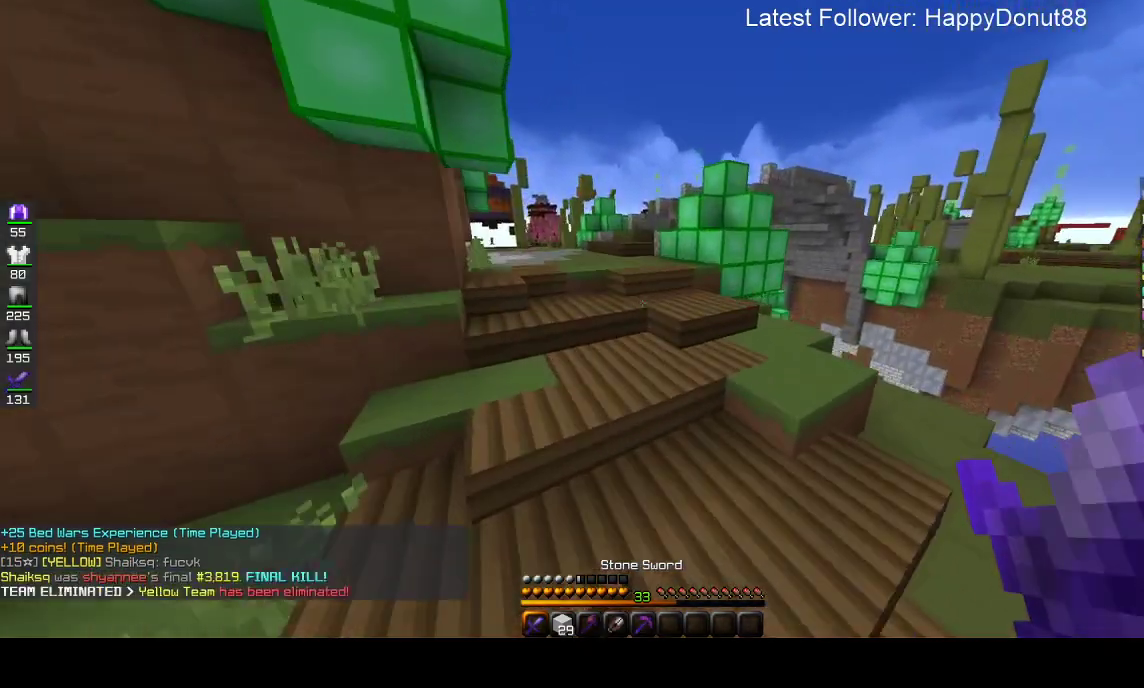
{"keys": ["w"], "mouse": [], "events": []}
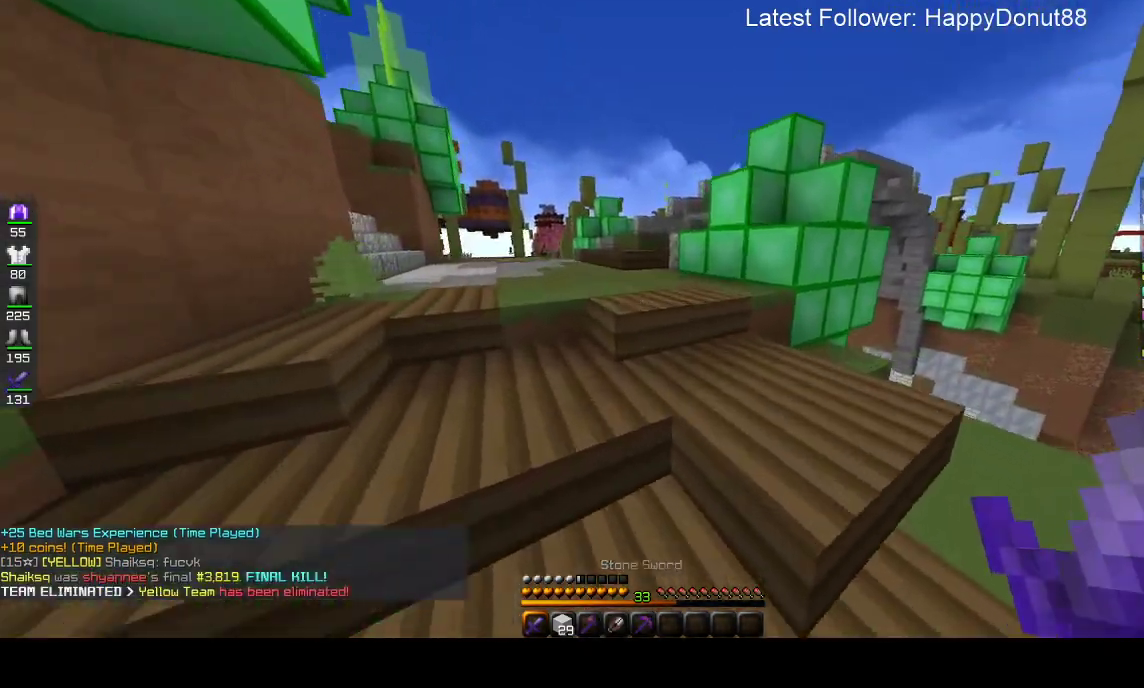
{"keys": ["w"], "mouse": [], "events": []}
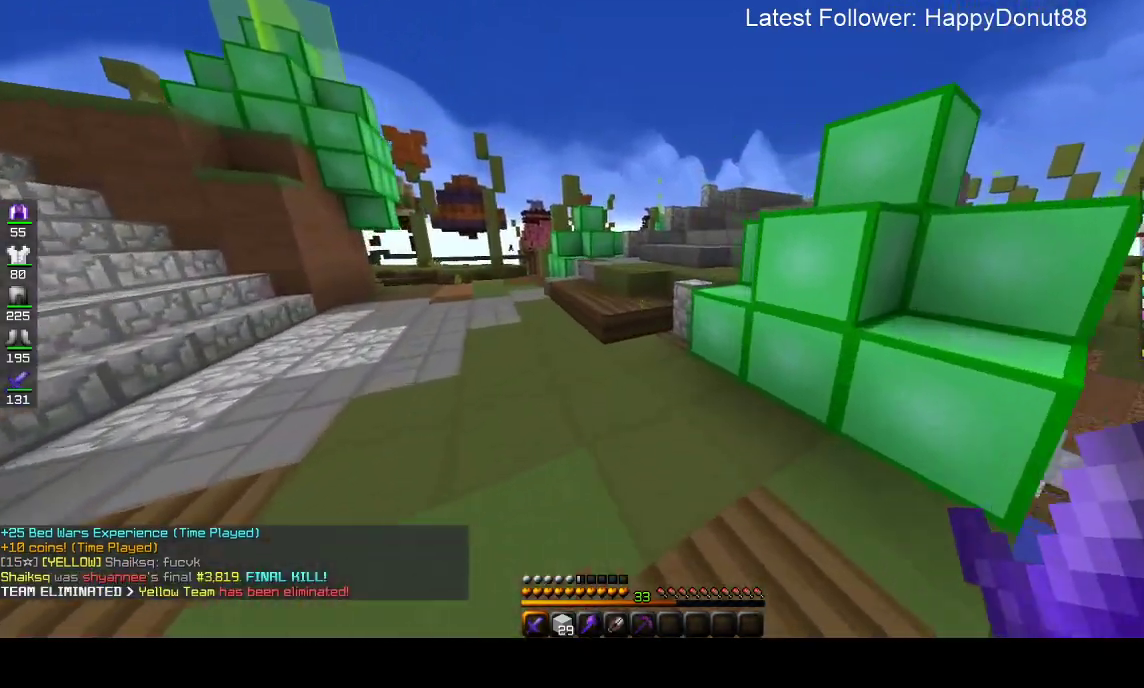
{"keys": ["a", "w"], "mouse": [], "events": [[133, "a", "down"]]}
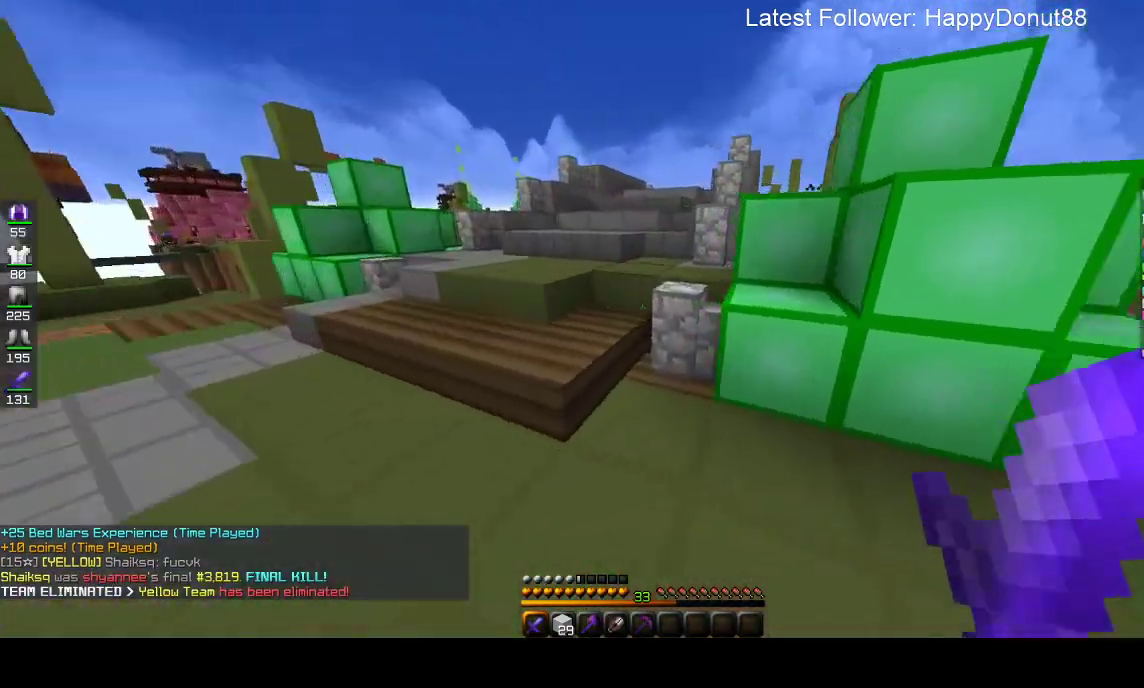
{"keys": ["w"], "mouse": [], "events": [[167, "a", "up"]]}
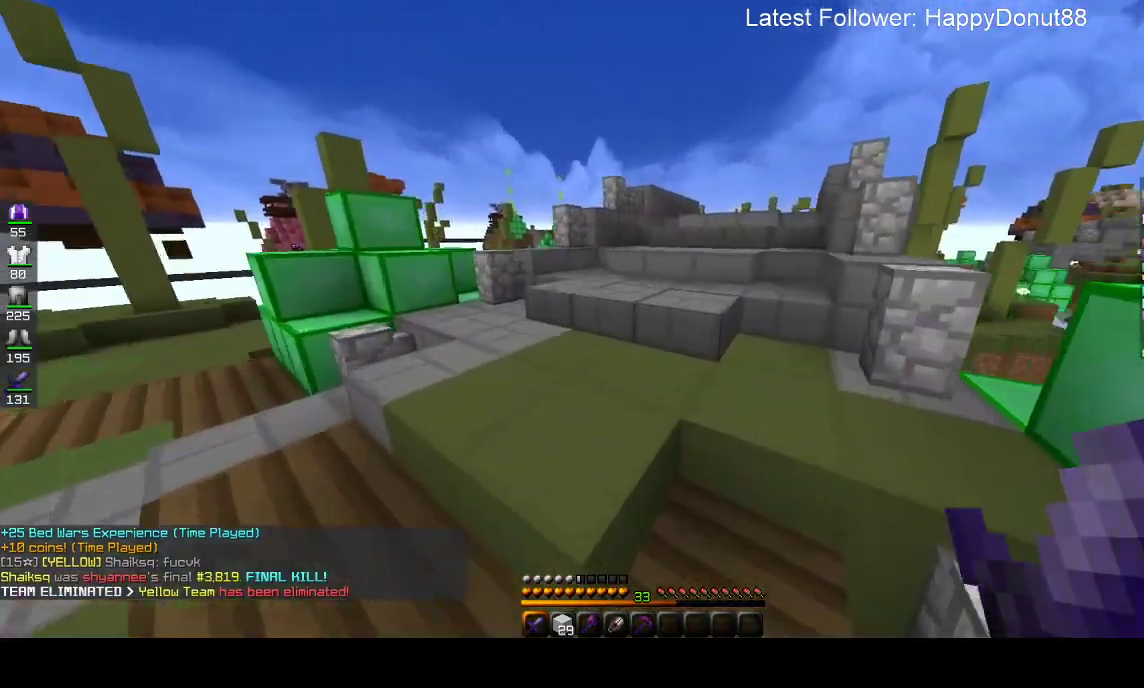
{"keys": ["space", "w"], "mouse": [], "events": [[283, "space", "down"]]}
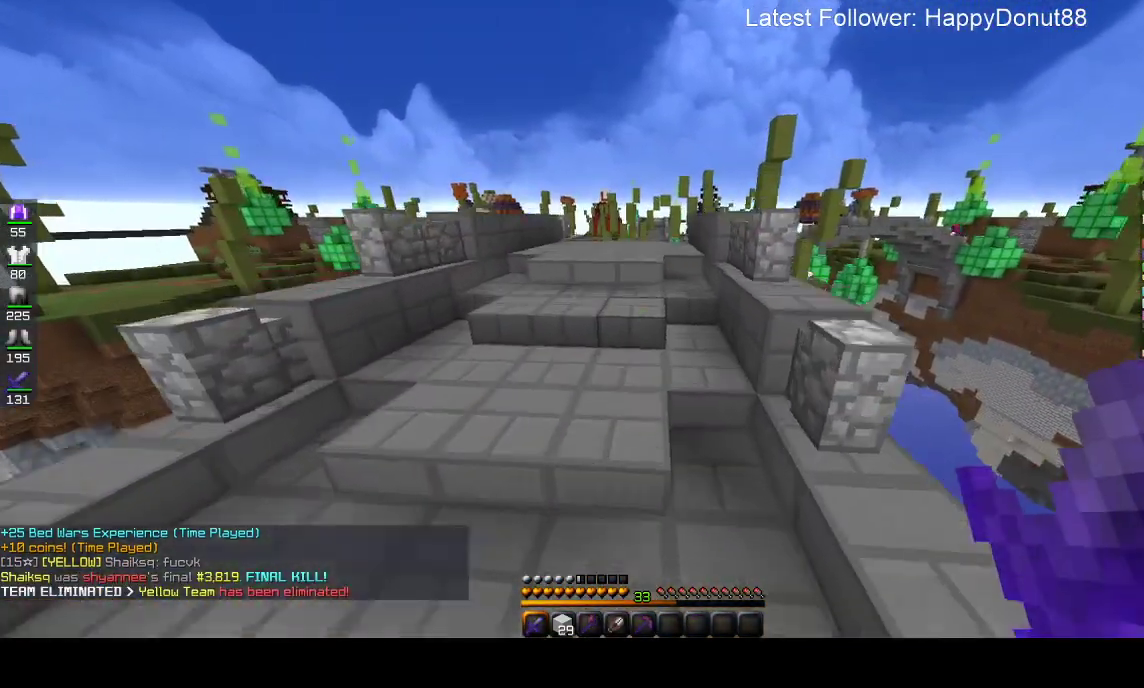
{"keys": ["space", "w"], "mouse": [], "events": []}
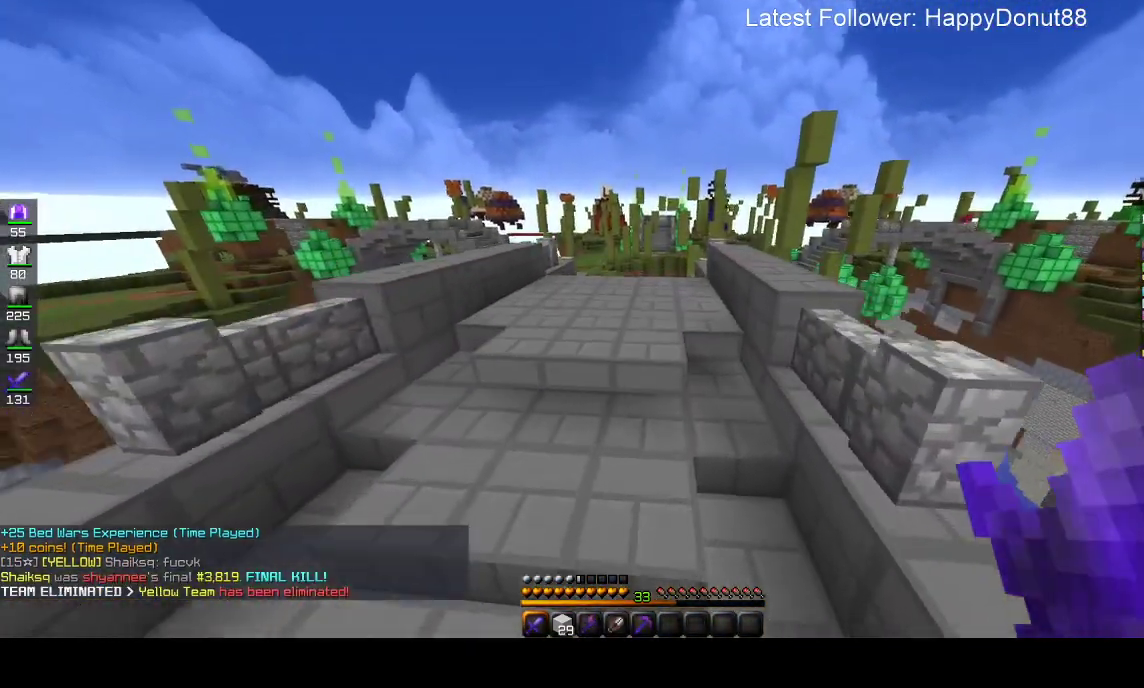
{"keys": ["space", "w"], "mouse": [], "events": []}
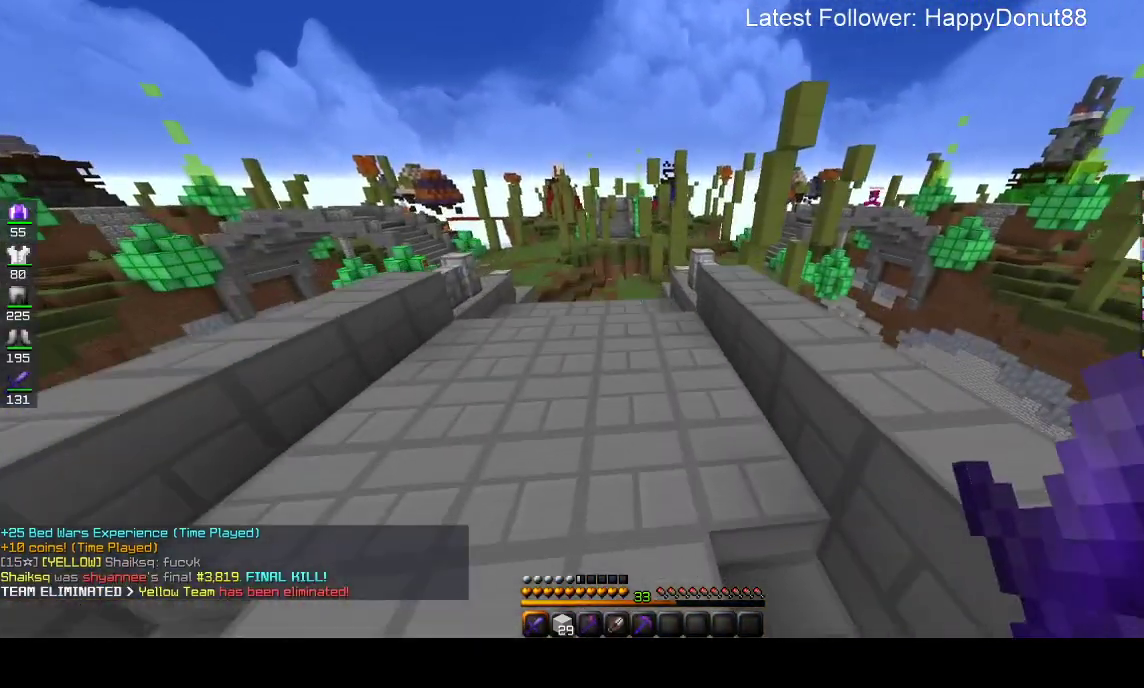
{"keys": ["a", "space", "w"], "mouse": [], "events": [[200, "a", "down"]]}
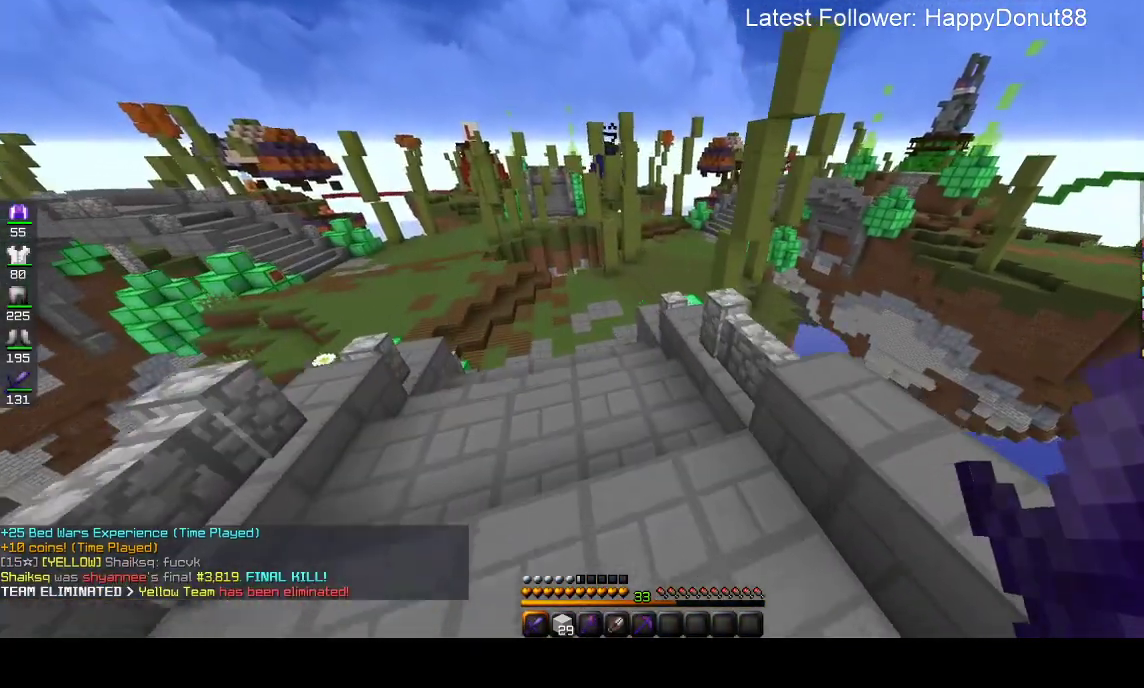
{"keys": ["a", "w"], "mouse": [], "events": [[33, "a", "up"], [117, "space", "up"], [500, "a", "down"]]}